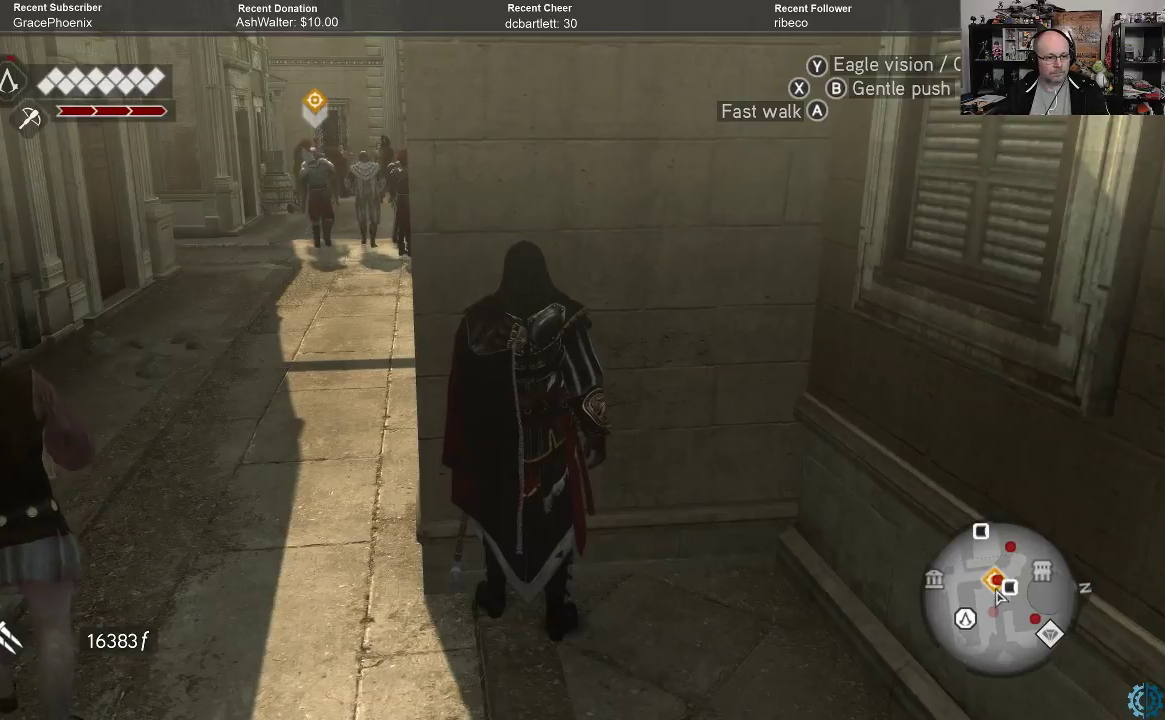
Gameplay with a controller (Xbox layout); each line is a JSON object with the inputs held at the frame after it. "events" lists button and stick changes between this image and that frame as [ms after this image, input, new state], when the widget could be followed in between.
{"buttons": [], "left_stick": "down", "right_stick": "center", "events": [[333, "left_stick", "down"]]}
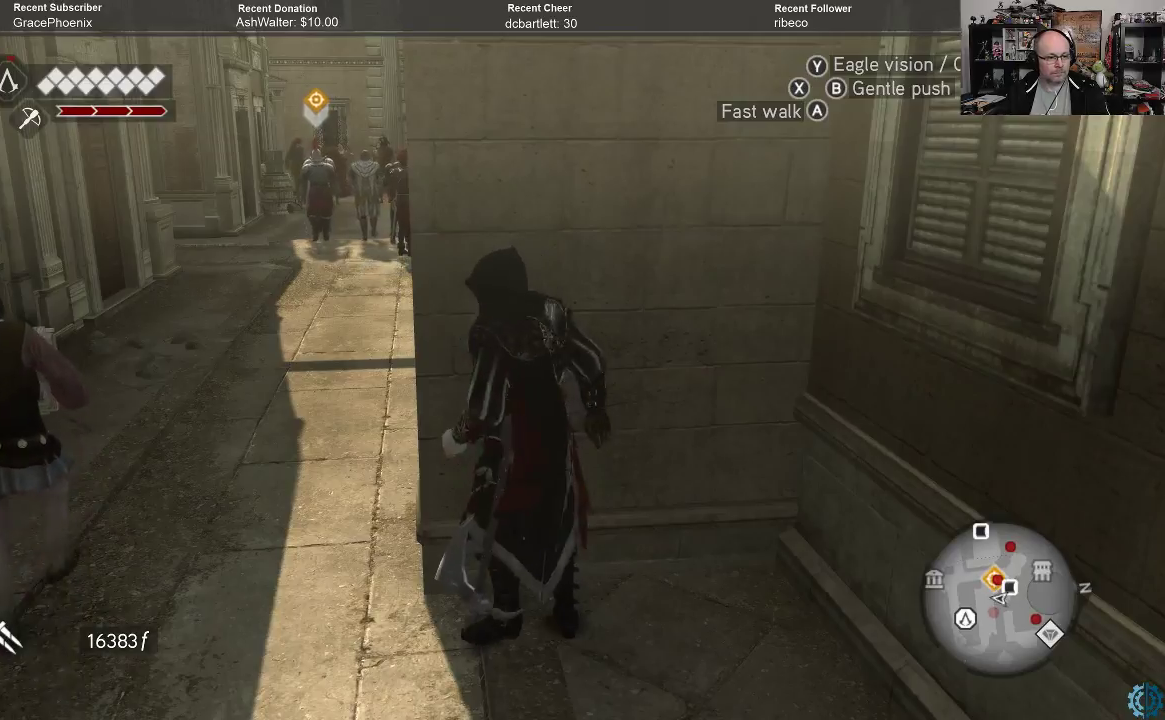
{"buttons": [], "left_stick": "left", "right_stick": "center", "events": [[167, "left_stick", "down-left"], [467, "left_stick", "left"]]}
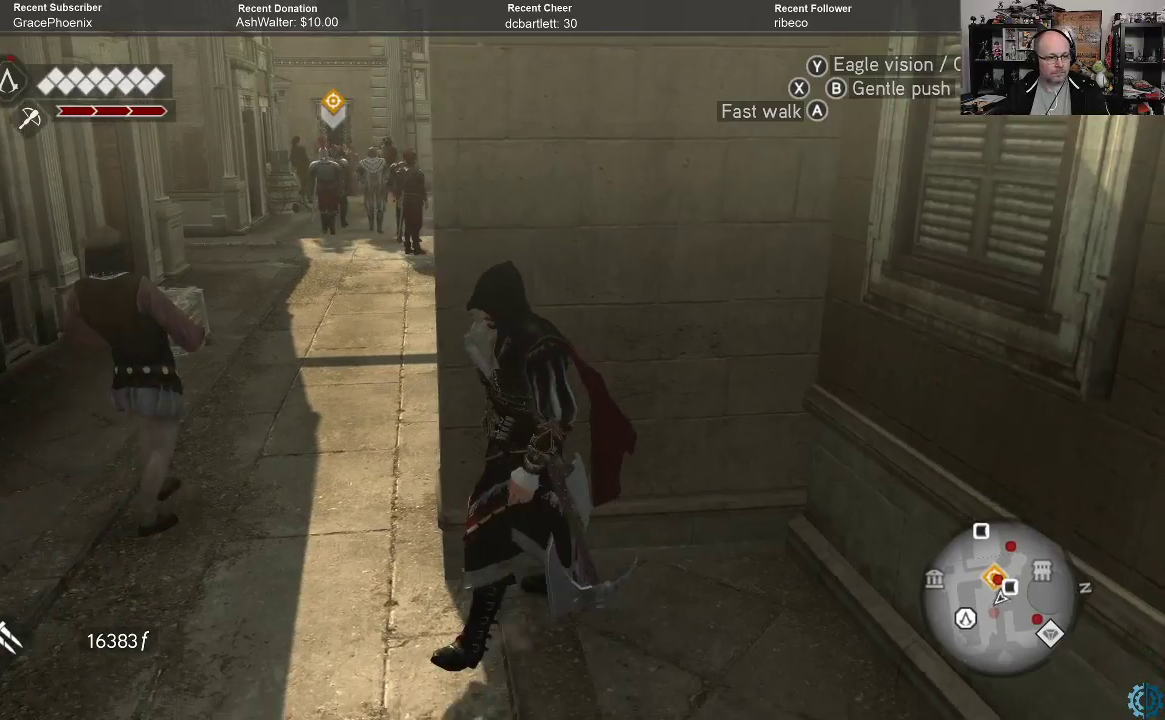
{"buttons": [], "left_stick": "left", "right_stick": "center", "events": []}
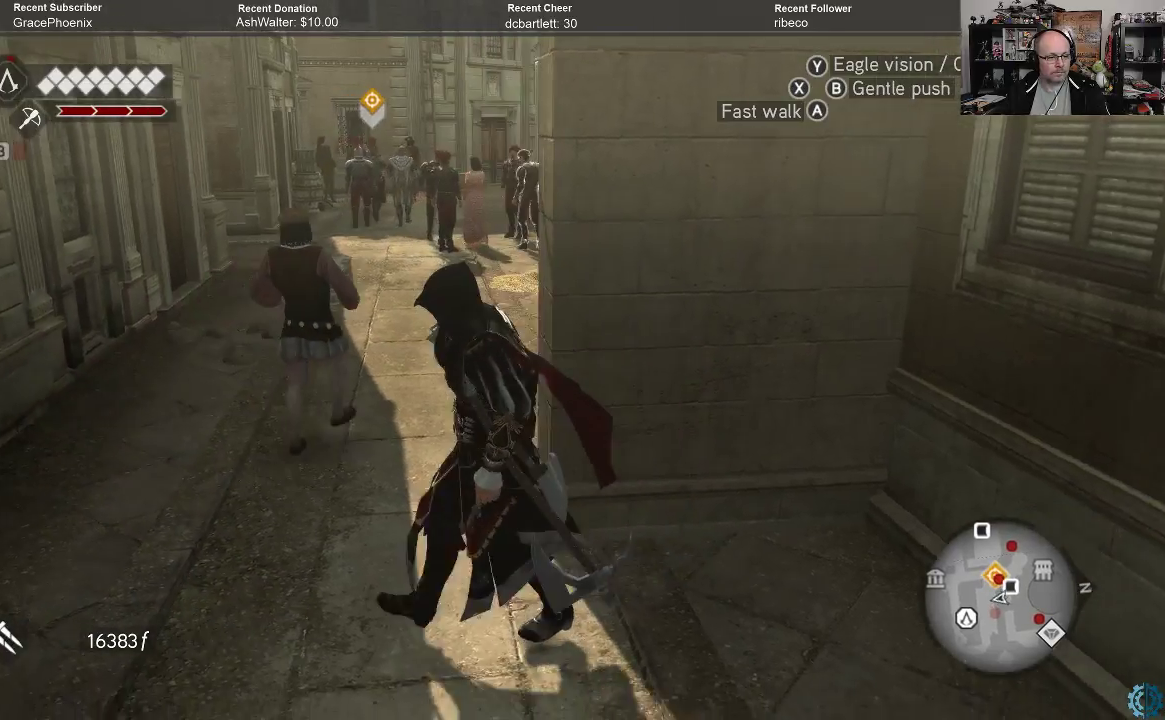
{"buttons": [], "left_stick": "up-left", "right_stick": "center", "events": [[233, "left_stick", "up-left"]]}
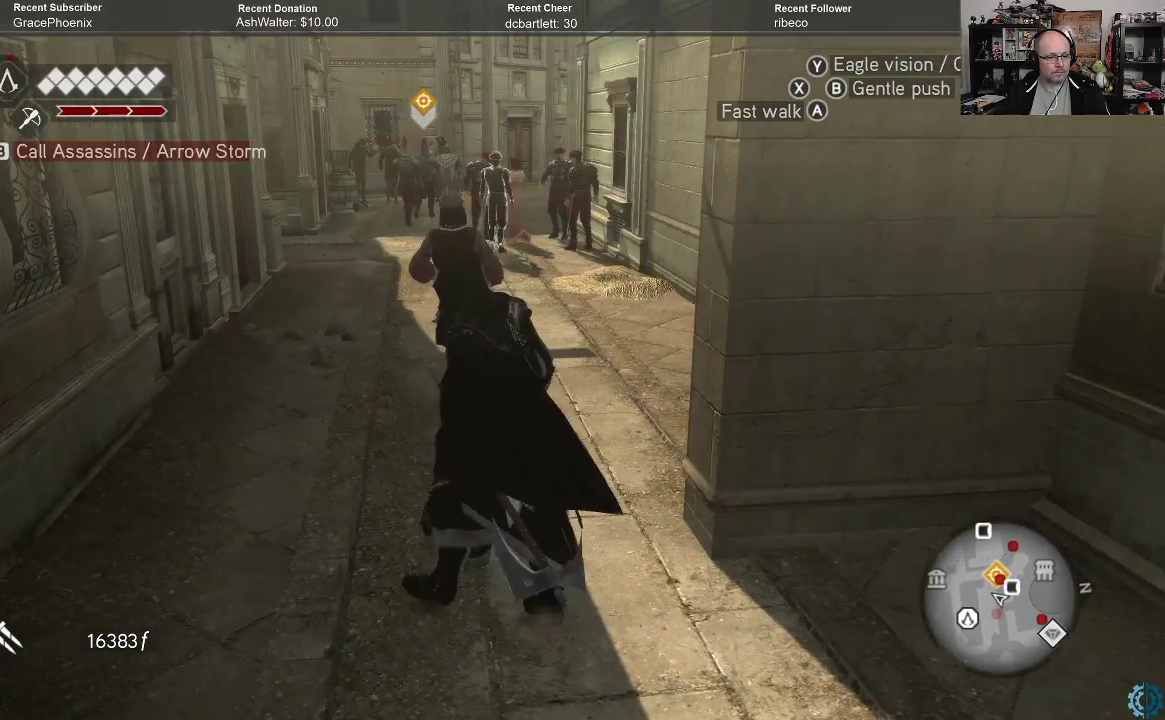
{"buttons": [], "left_stick": "up-left", "right_stick": "center", "events": []}
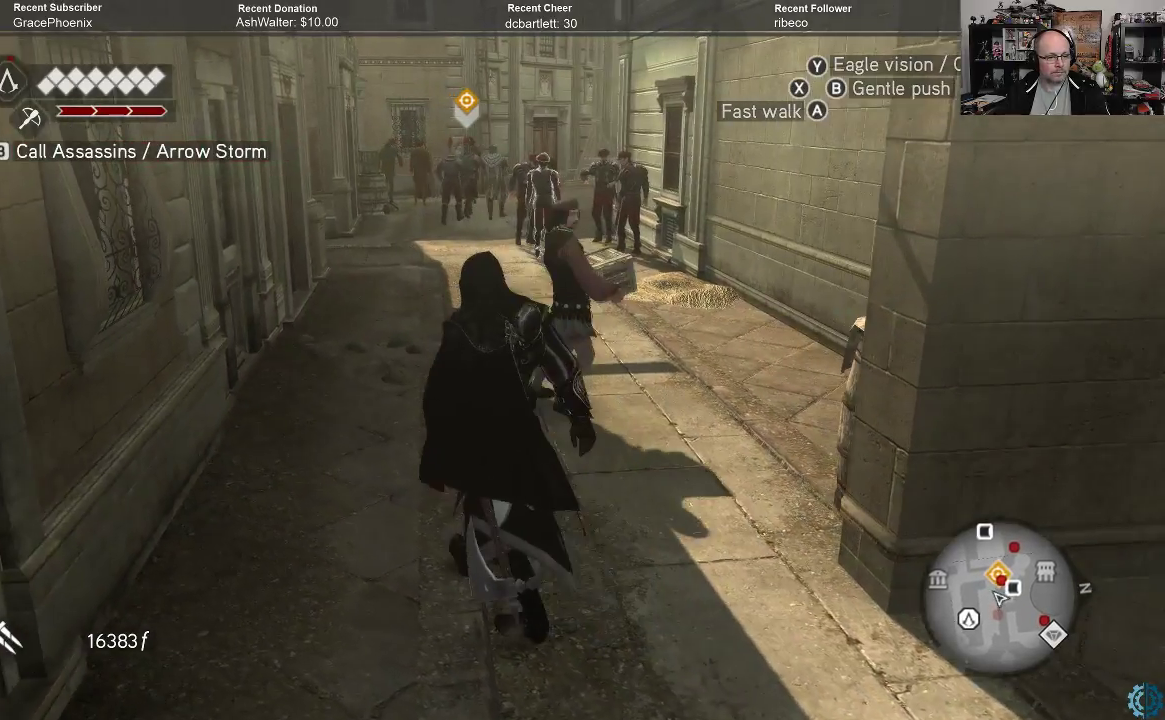
{"buttons": [], "left_stick": "up-left", "right_stick": "center", "events": []}
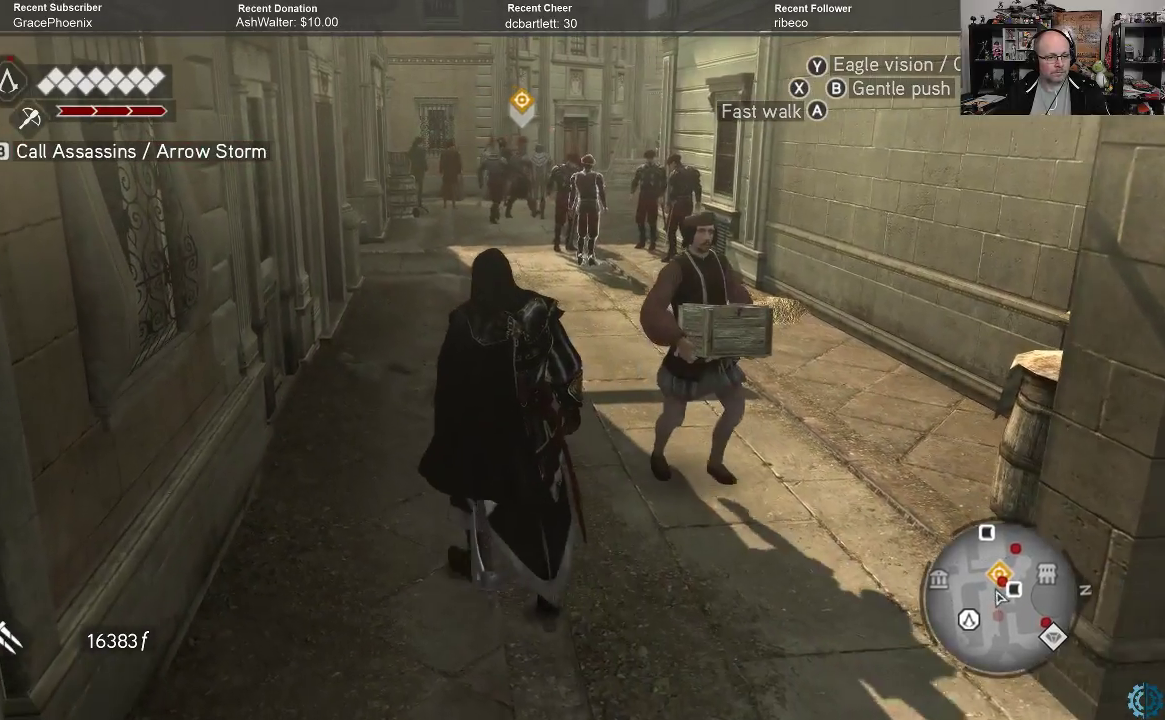
{"buttons": [], "left_stick": "up-left", "right_stick": "center", "events": []}
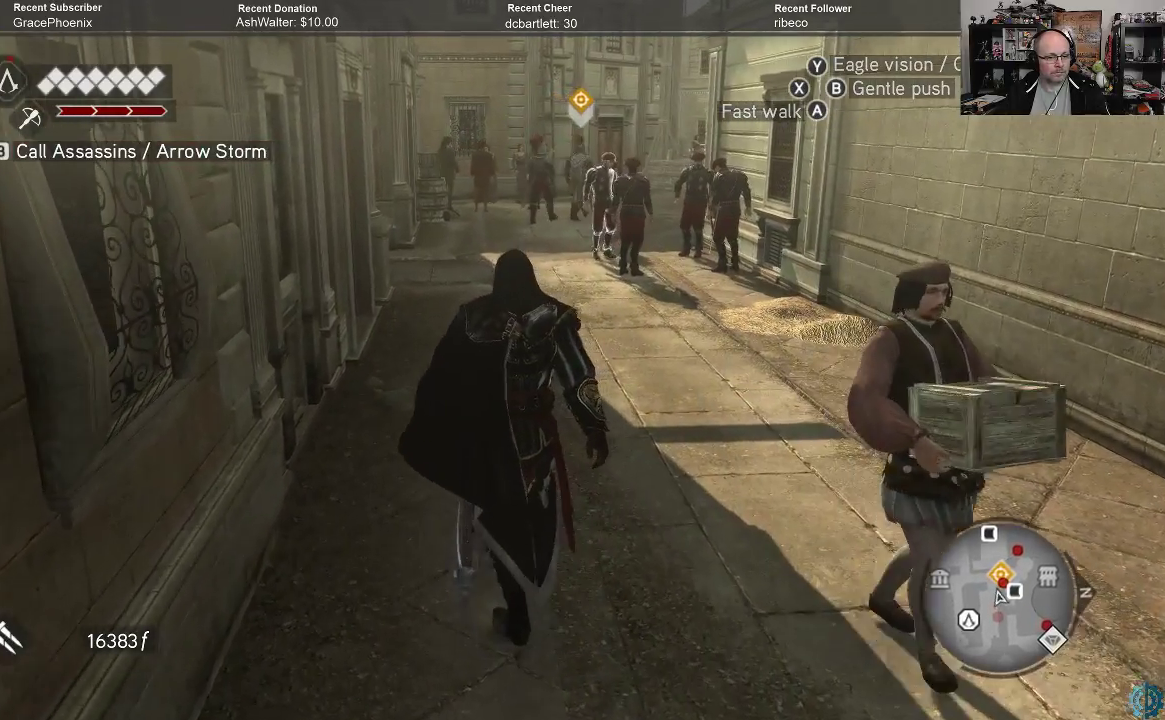
{"buttons": ["R2"], "left_stick": "up", "right_stick": "center", "events": [[367, "left_stick", "up"], [467, "R2", "down"]]}
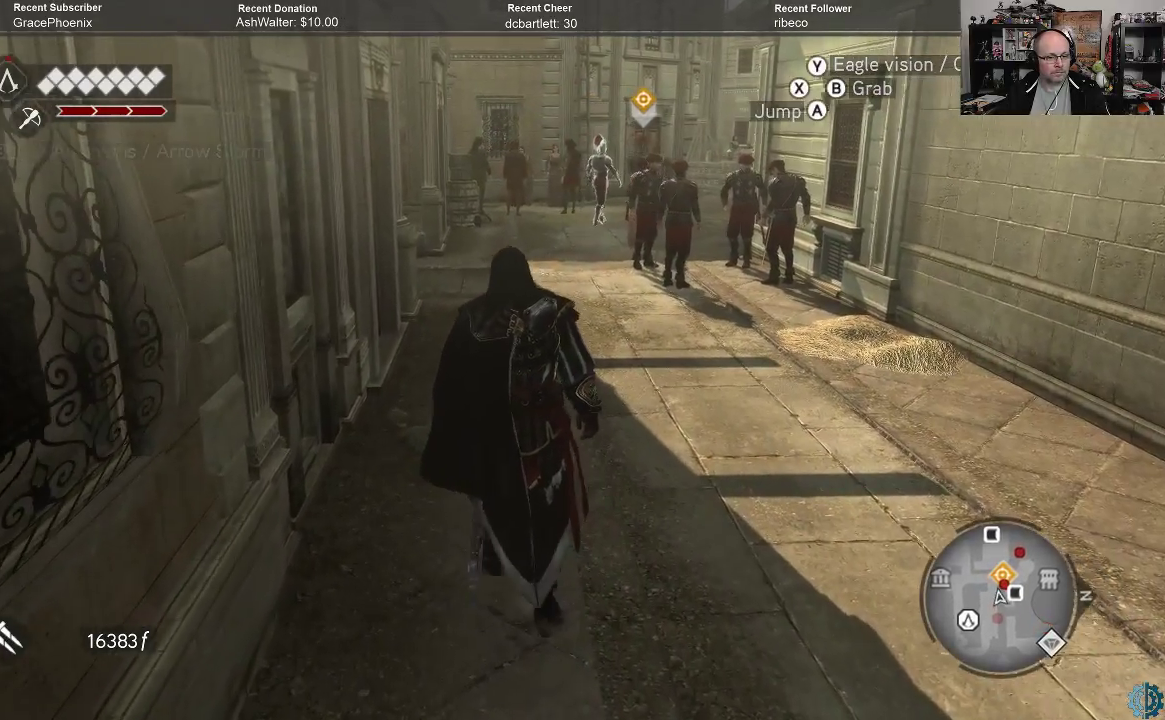
{"buttons": ["R2"], "left_stick": "up", "right_stick": "center", "events": []}
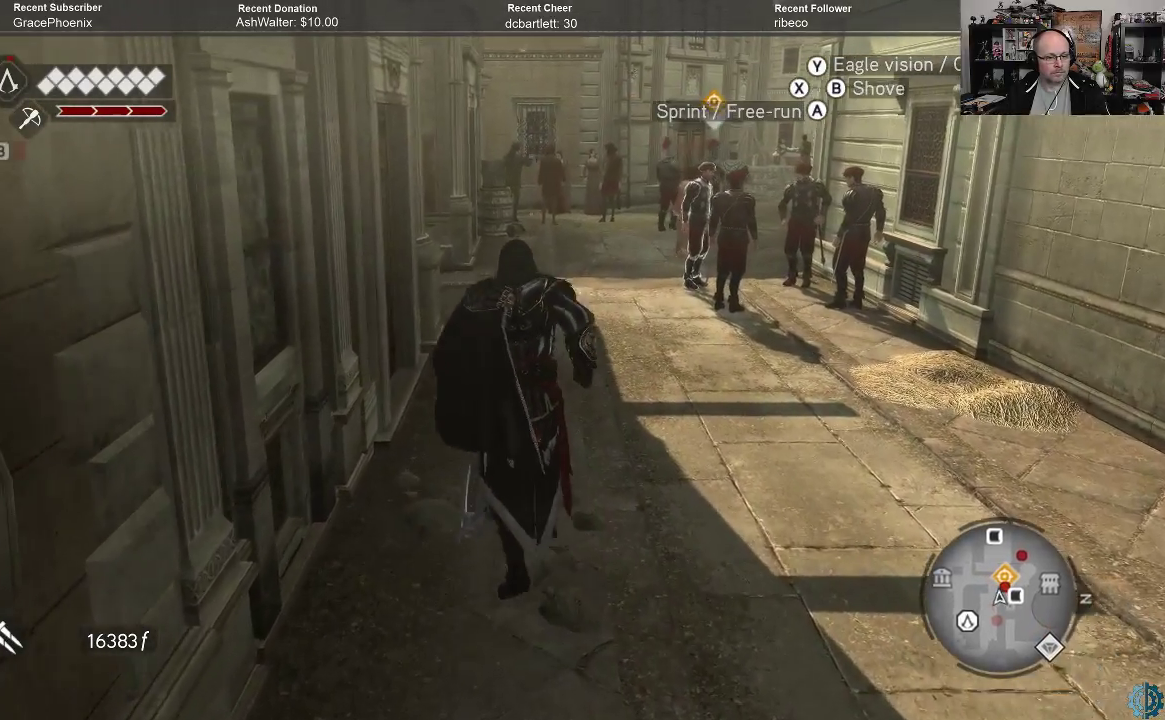
{"buttons": ["R2"], "left_stick": "up", "right_stick": "center", "events": []}
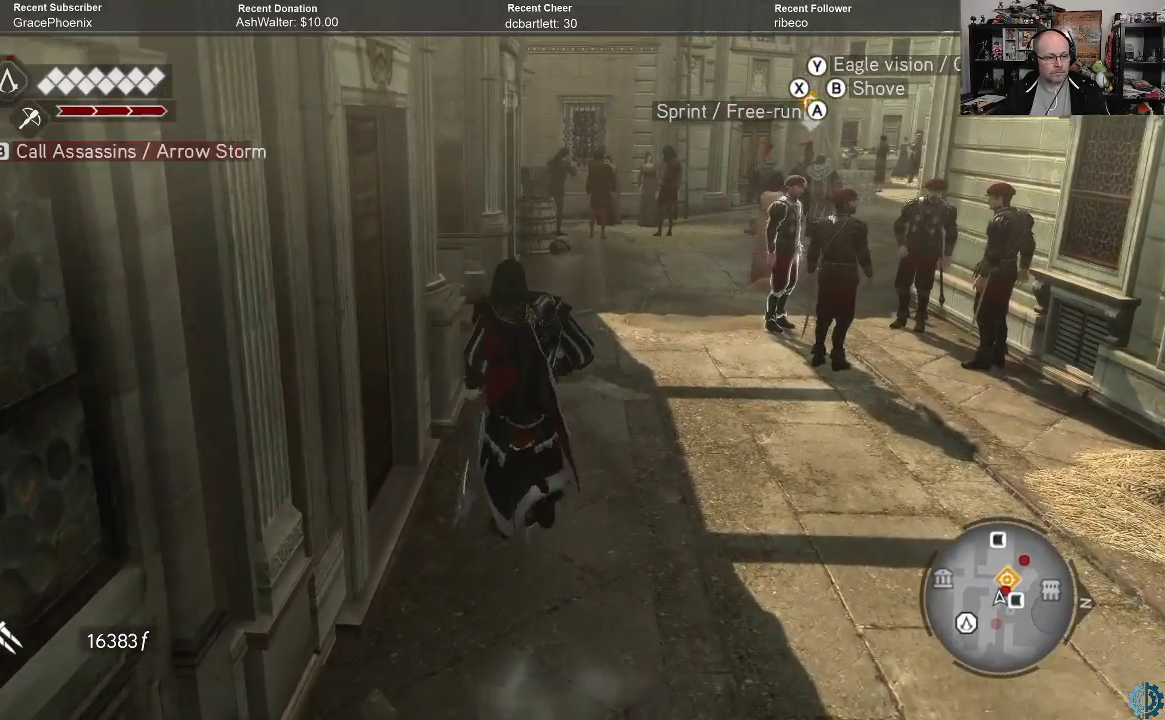
{"buttons": ["R2"], "left_stick": "up", "right_stick": "center", "events": []}
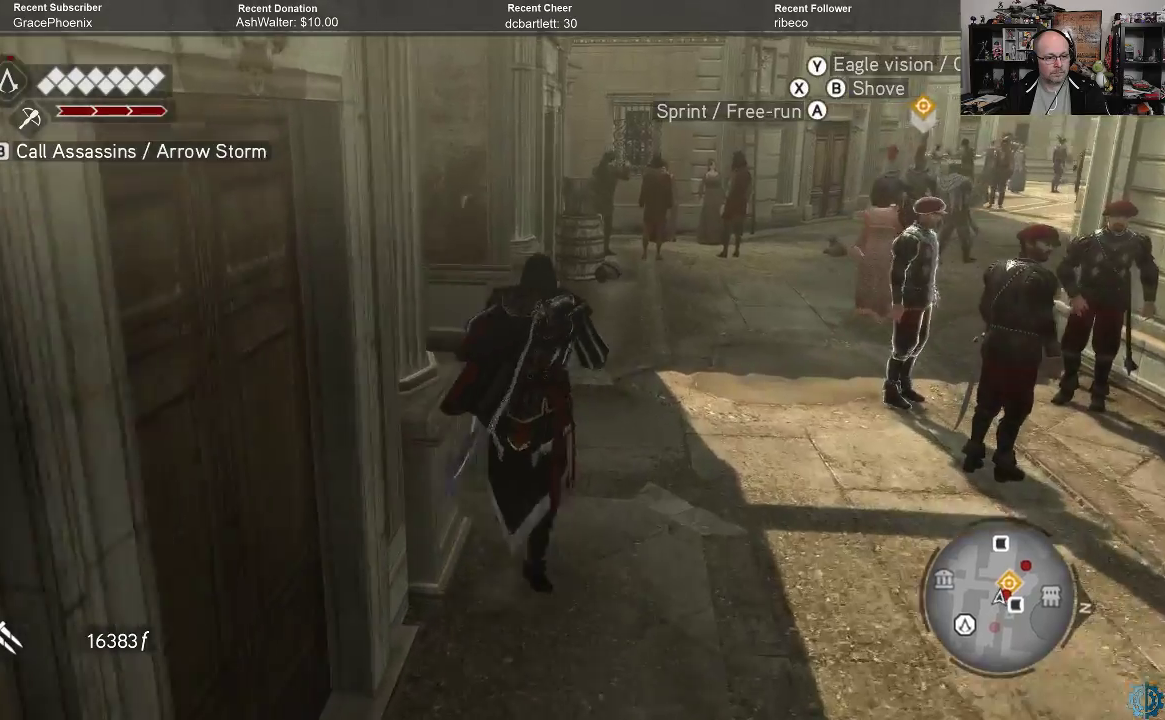
{"buttons": [], "left_stick": "up-left", "right_stick": "center", "events": [[200, "R2", "up"], [300, "left_stick", "up-left"]]}
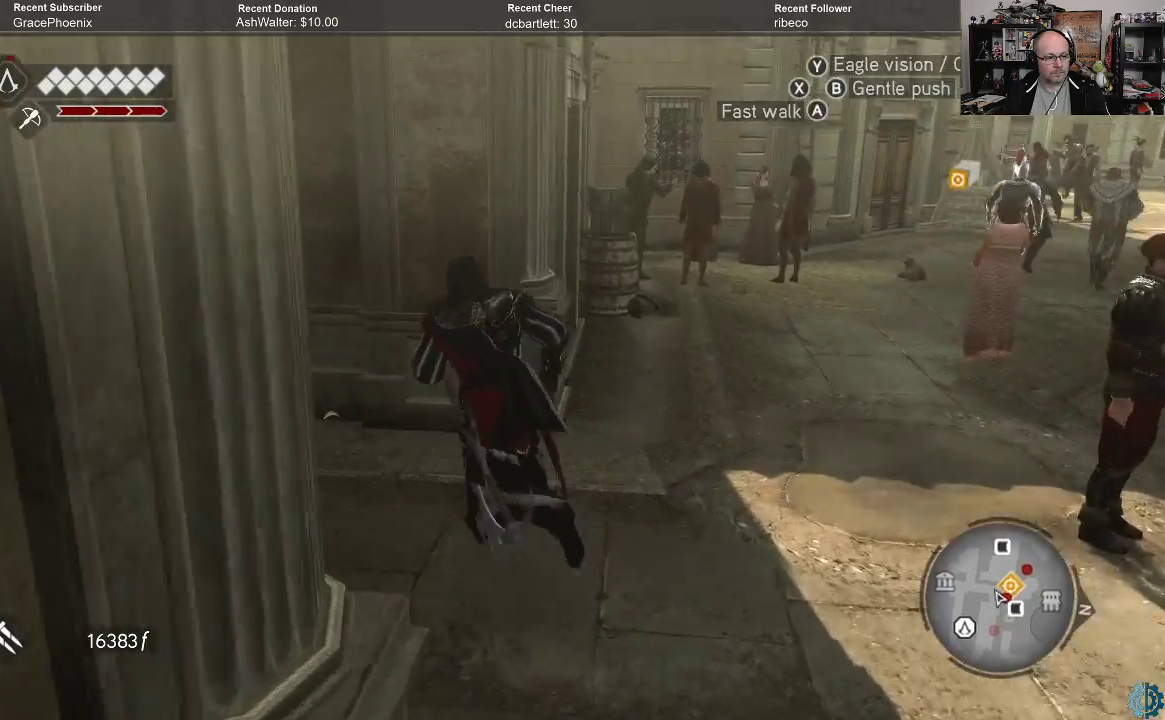
{"buttons": [], "left_stick": "up-left", "right_stick": "center", "events": [[133, "right_stick", "right"], [467, "right_stick", "center"]]}
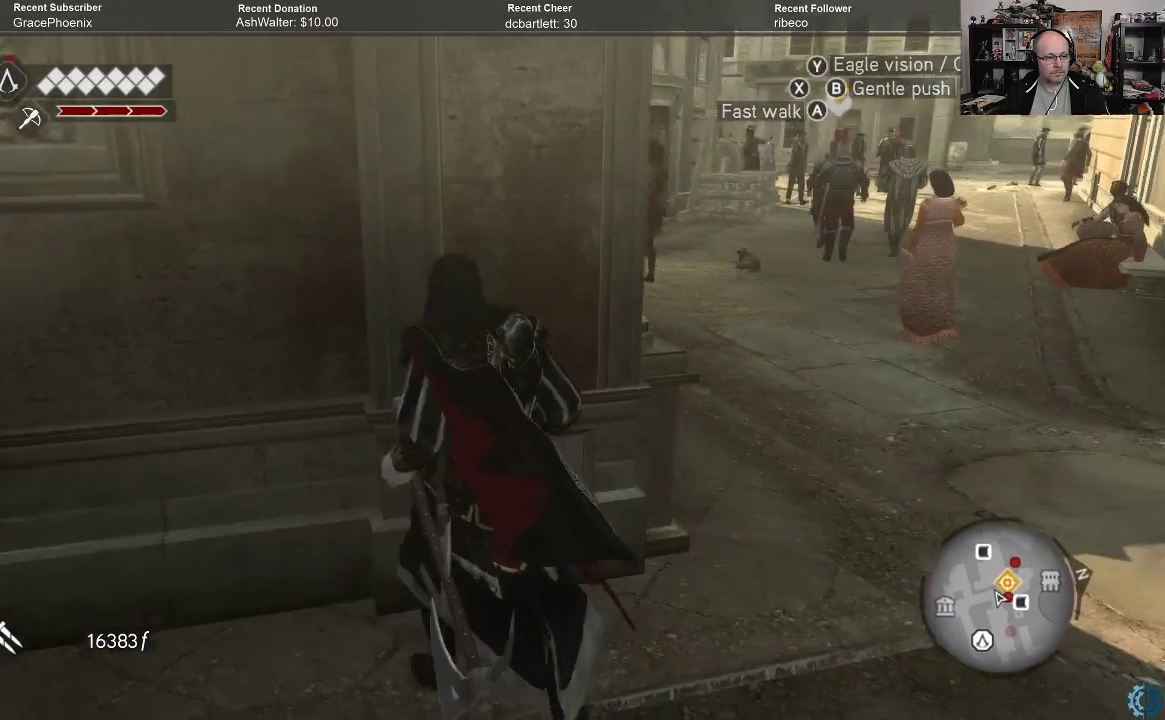
{"buttons": ["R2"], "left_stick": "center", "right_stick": "center", "events": [[67, "left_stick", "center"], [133, "R2", "down"]]}
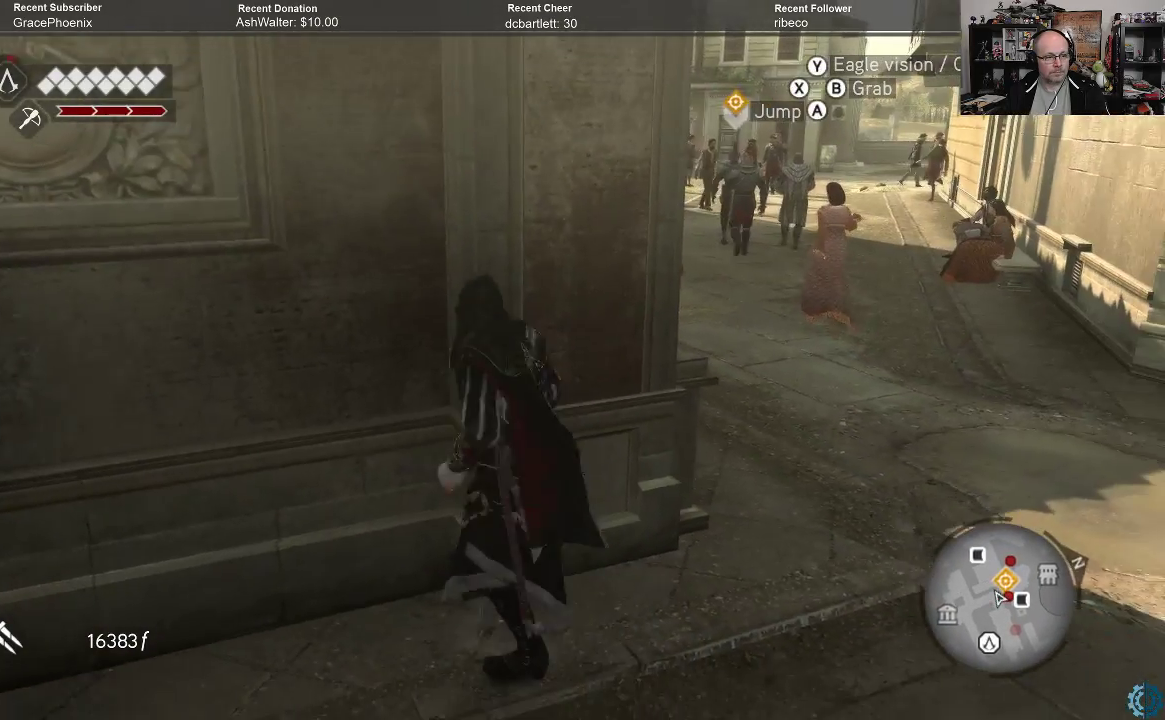
{"buttons": [], "left_stick": "center", "right_stick": "center", "events": [[267, "R2", "up"]]}
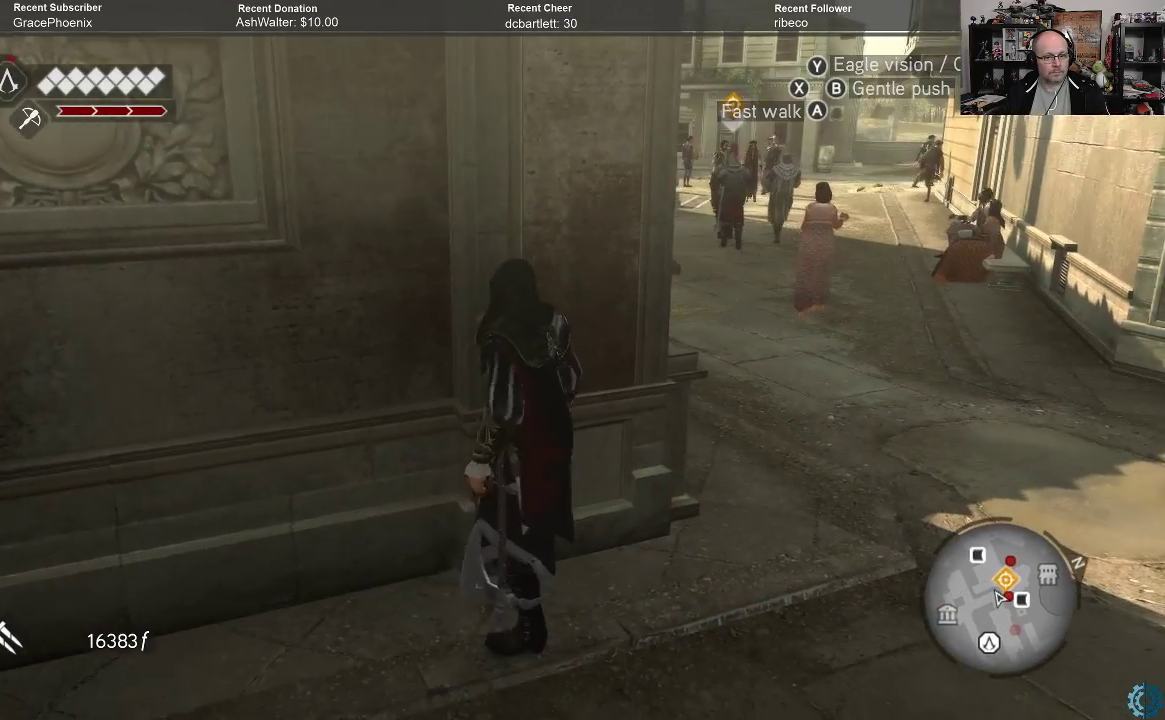
{"buttons": [], "left_stick": "center", "right_stick": "center", "events": [[33, "left_stick", "right"], [500, "left_stick", "center"]]}
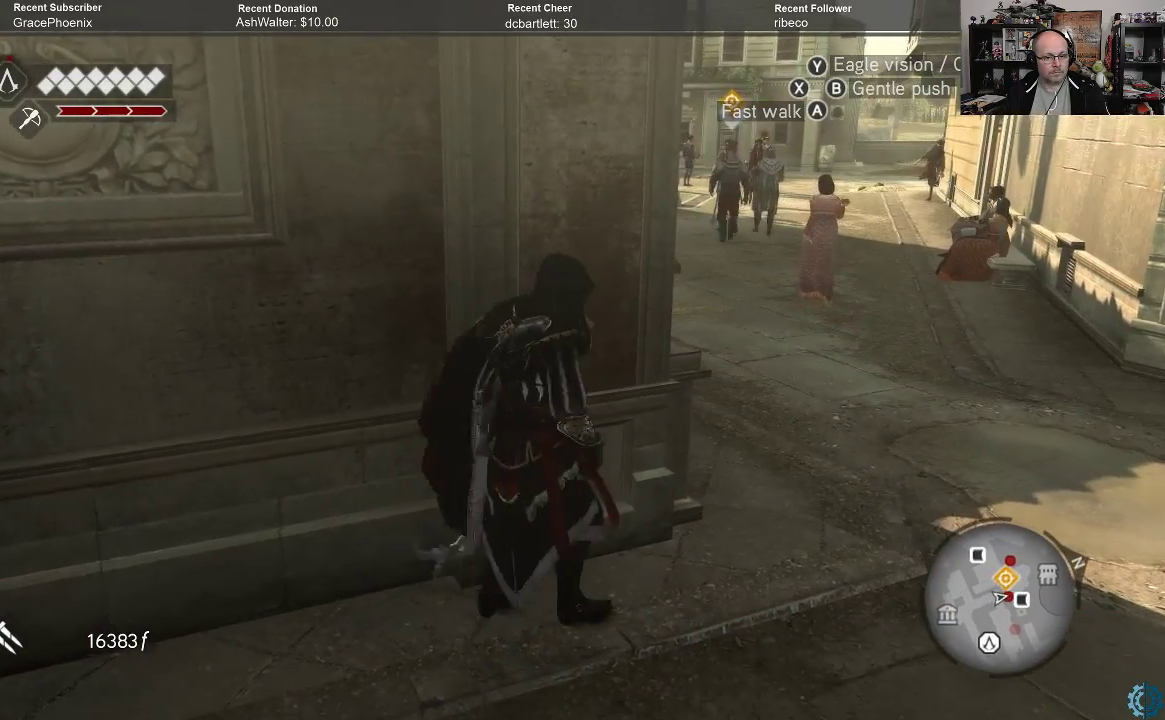
{"buttons": [], "left_stick": "right", "right_stick": "right", "events": [[333, "left_stick", "right"], [400, "right_stick", "right"]]}
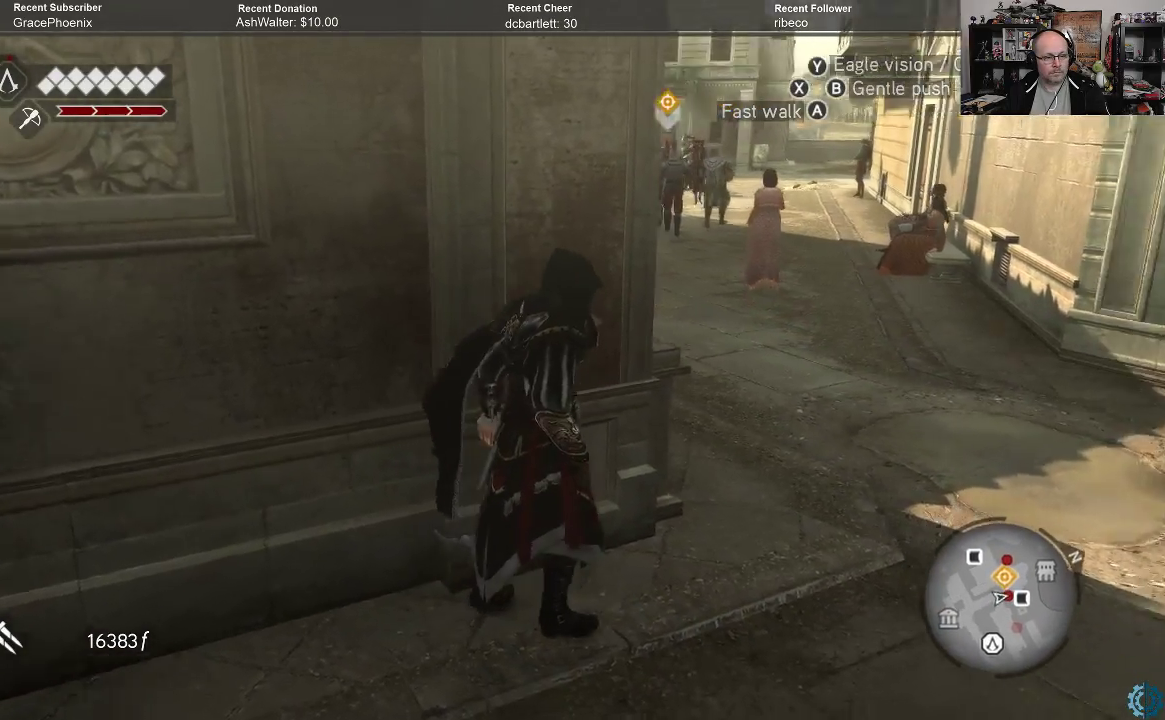
{"buttons": [], "left_stick": "center", "right_stick": "center", "events": [[200, "left_stick", "center"], [500, "right_stick", "center"]]}
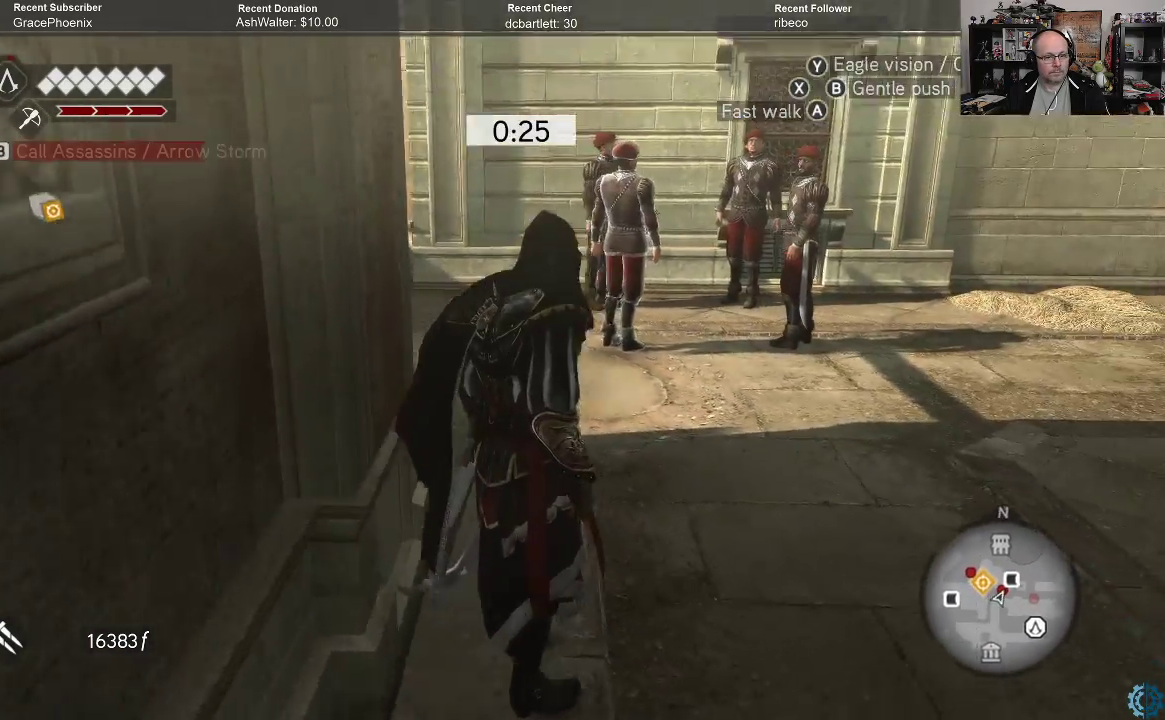
{"buttons": [], "left_stick": "center", "right_stick": "left", "events": [[467, "right_stick", "left"]]}
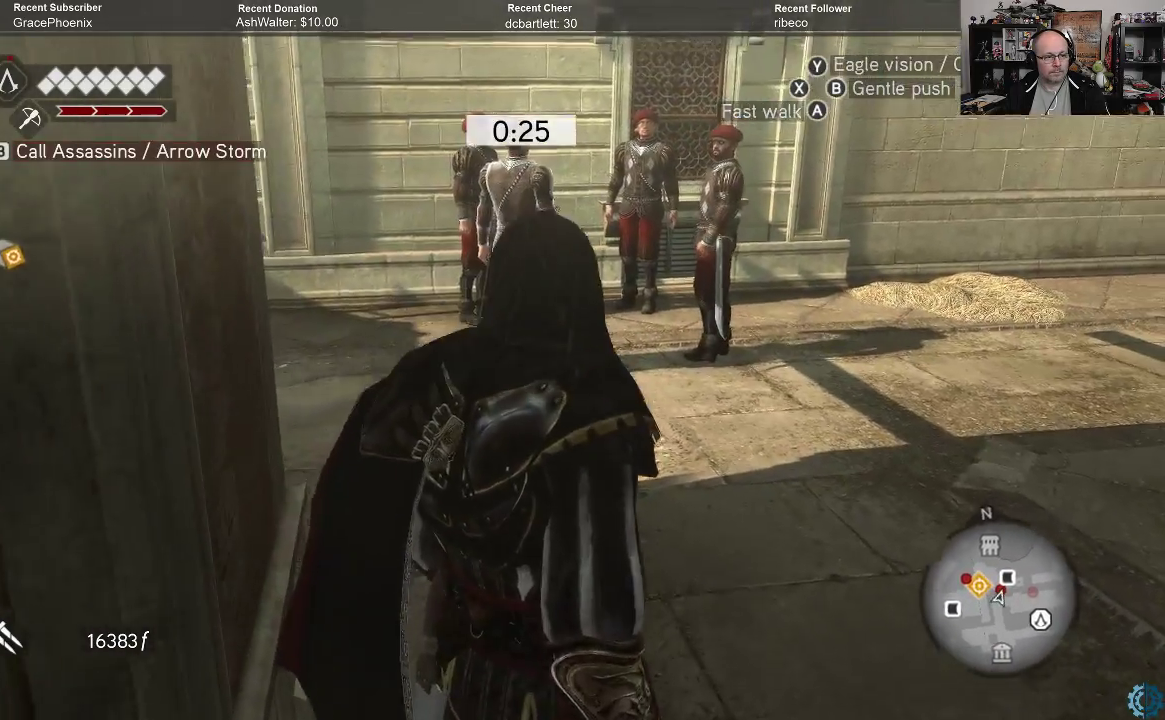
{"buttons": [], "left_stick": "center", "right_stick": "up-left", "events": [[500, "right_stick", "up-left"]]}
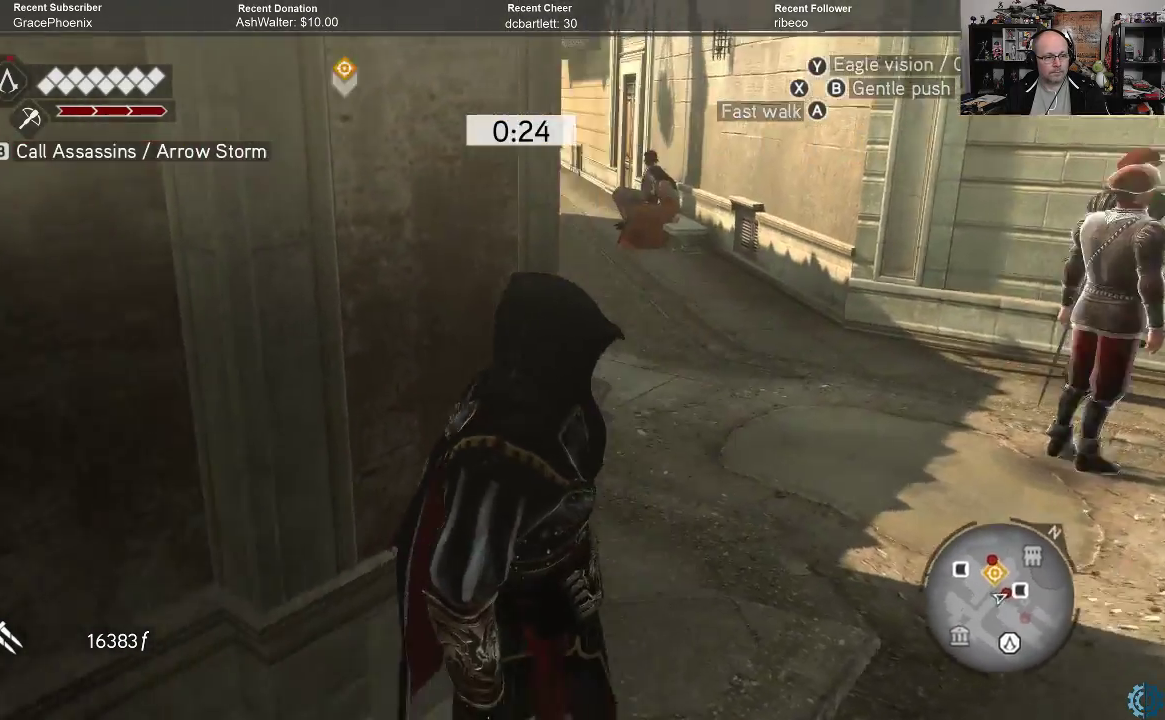
{"buttons": [], "left_stick": "center", "right_stick": "center", "events": [[33, "left_stick", "right"], [300, "left_stick", "center"], [367, "right_stick", "center"]]}
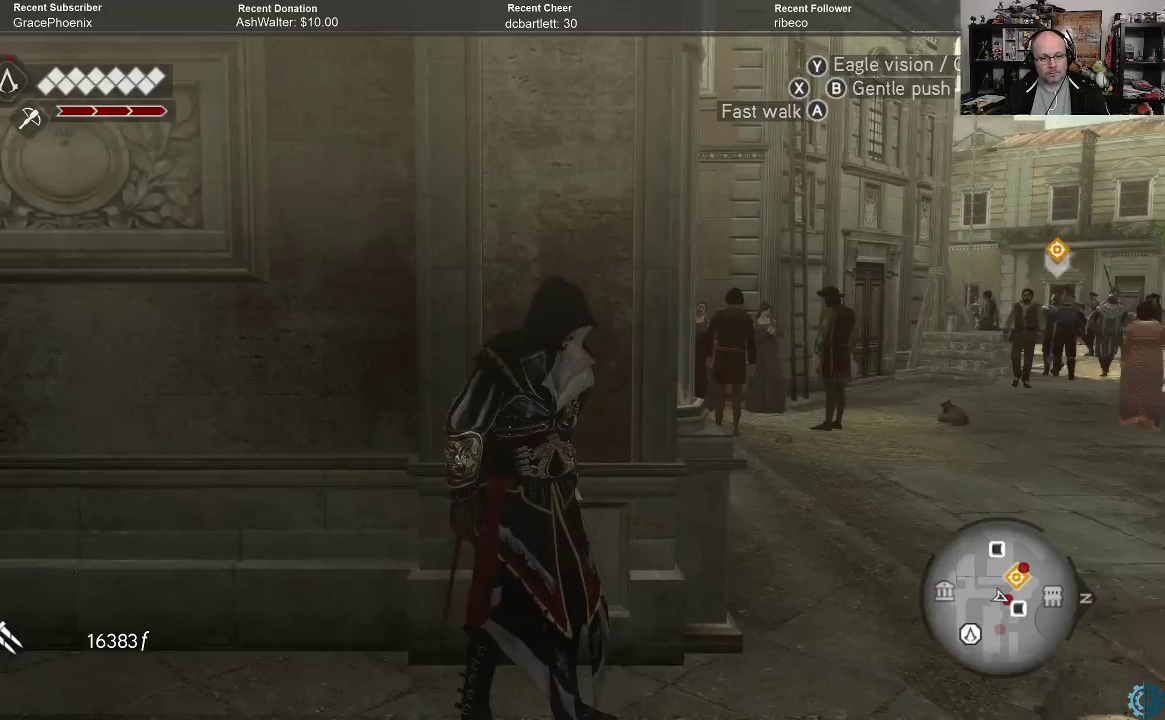
{"buttons": [], "left_stick": "right", "right_stick": "center", "events": [[100, "right_stick", "right"], [133, "left_stick", "down-right"], [167, "right_stick", "down-right"], [300, "left_stick", "right"], [467, "right_stick", "center"]]}
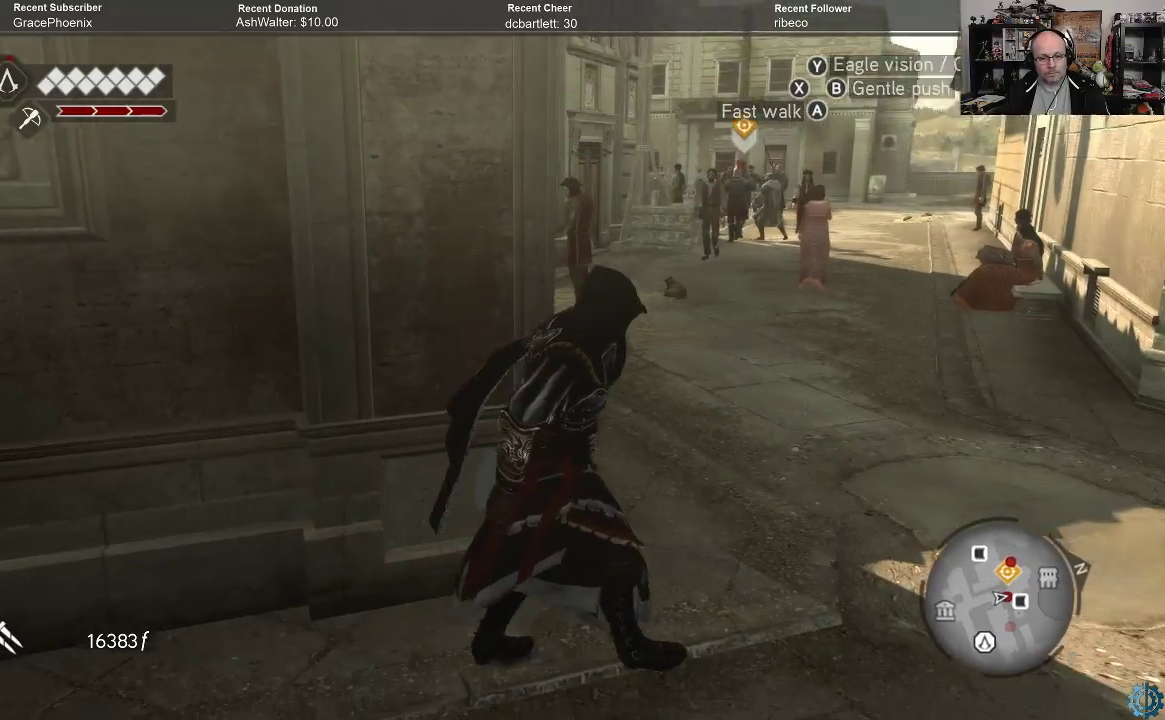
{"buttons": [], "left_stick": "up-right", "right_stick": "center", "events": [[67, "left_stick", "up-right"]]}
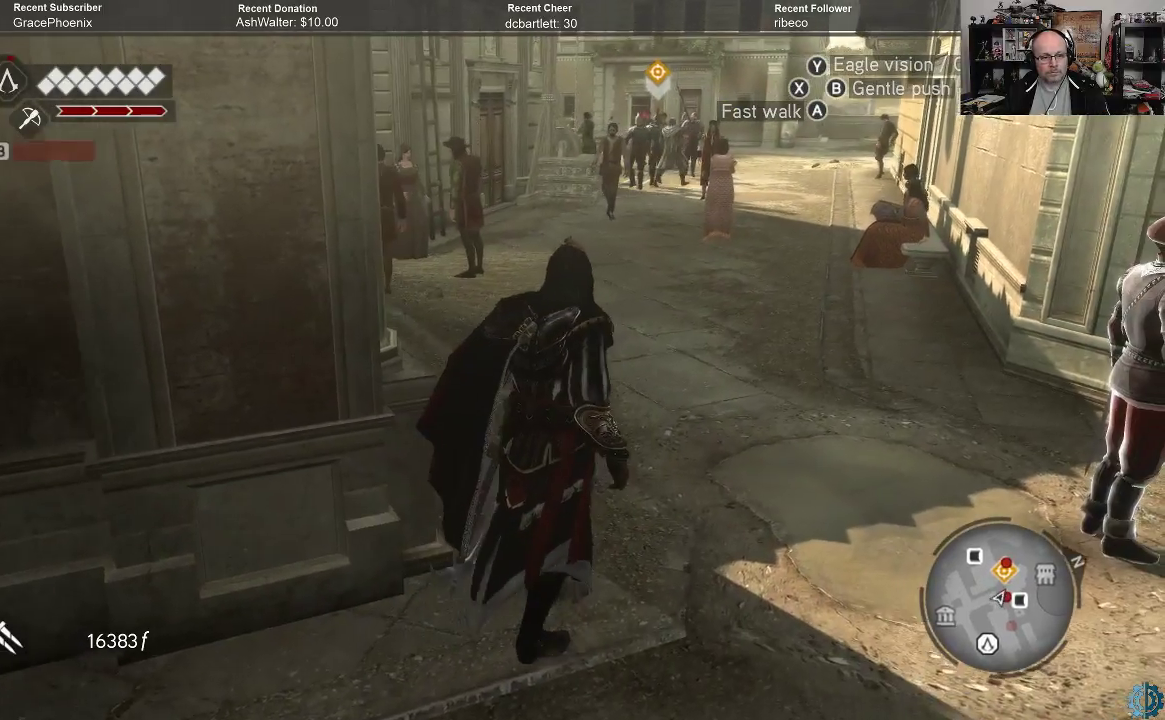
{"buttons": [], "left_stick": "up-right", "right_stick": "center", "events": []}
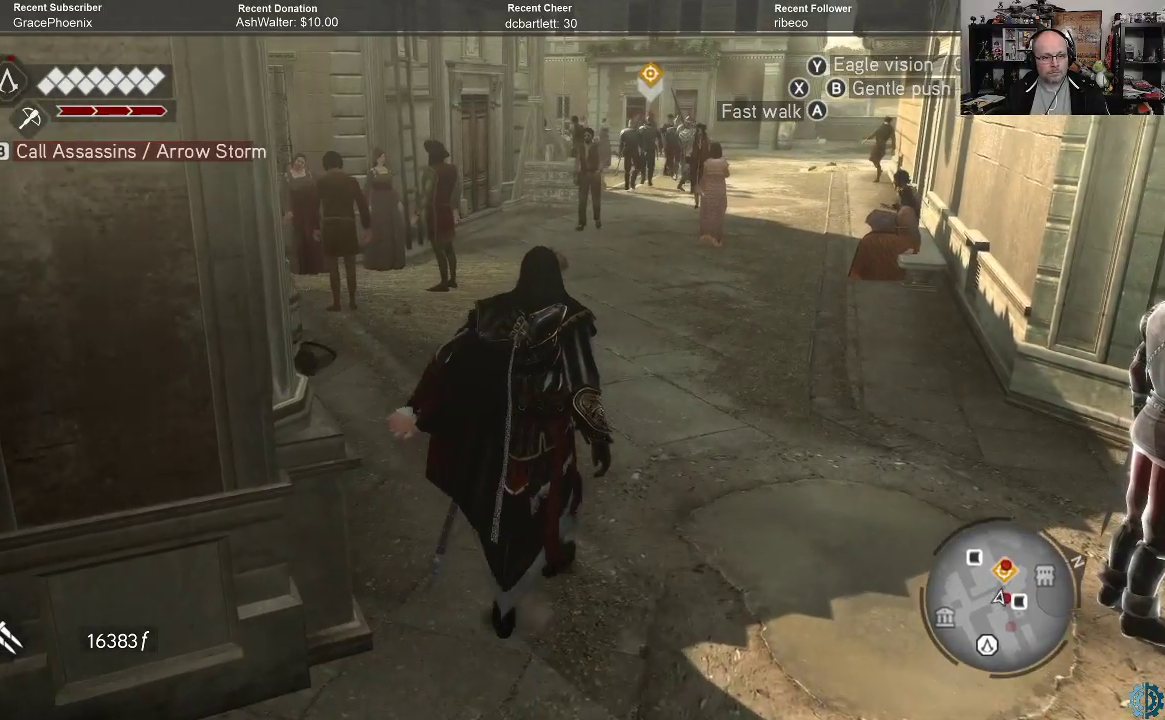
{"buttons": [], "left_stick": "up-right", "right_stick": "center", "events": []}
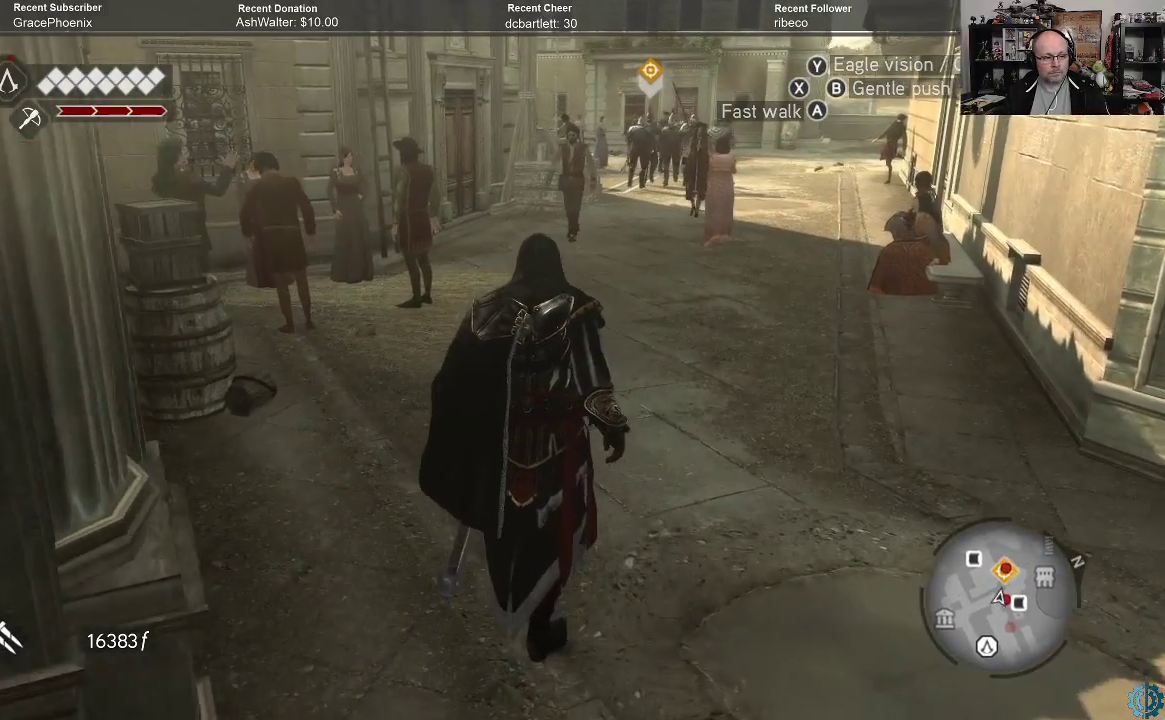
{"buttons": [], "left_stick": "up-right", "right_stick": "center", "events": []}
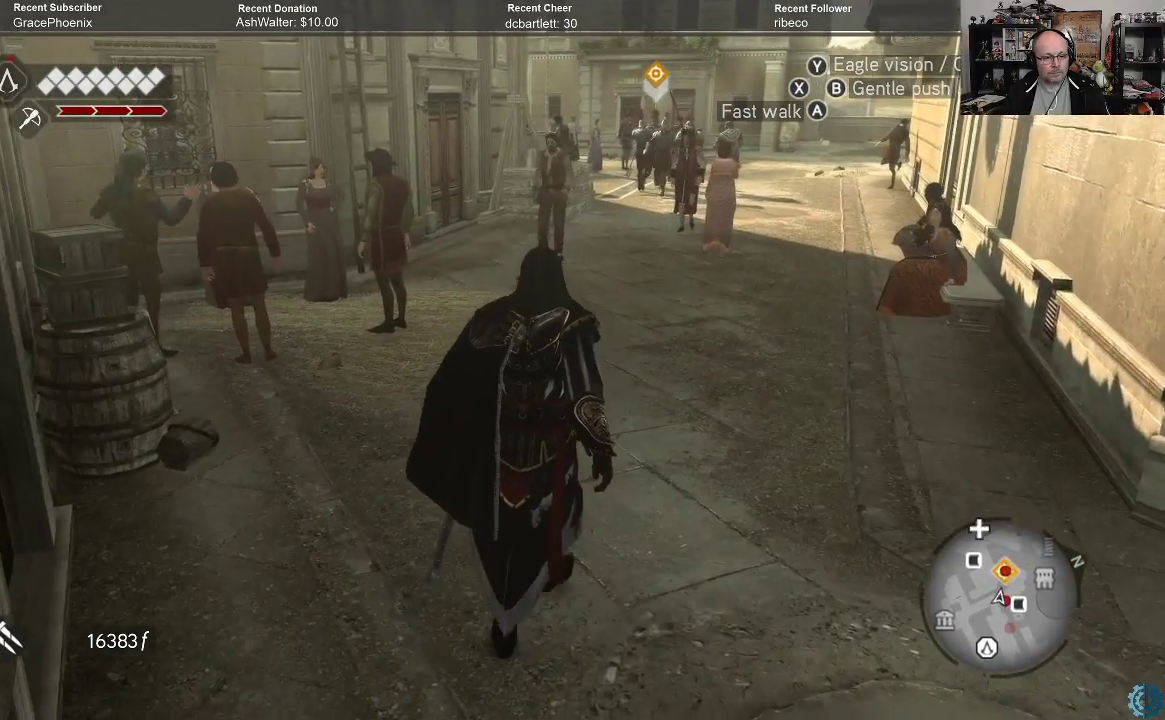
{"buttons": [], "left_stick": "up-right", "right_stick": "center", "events": []}
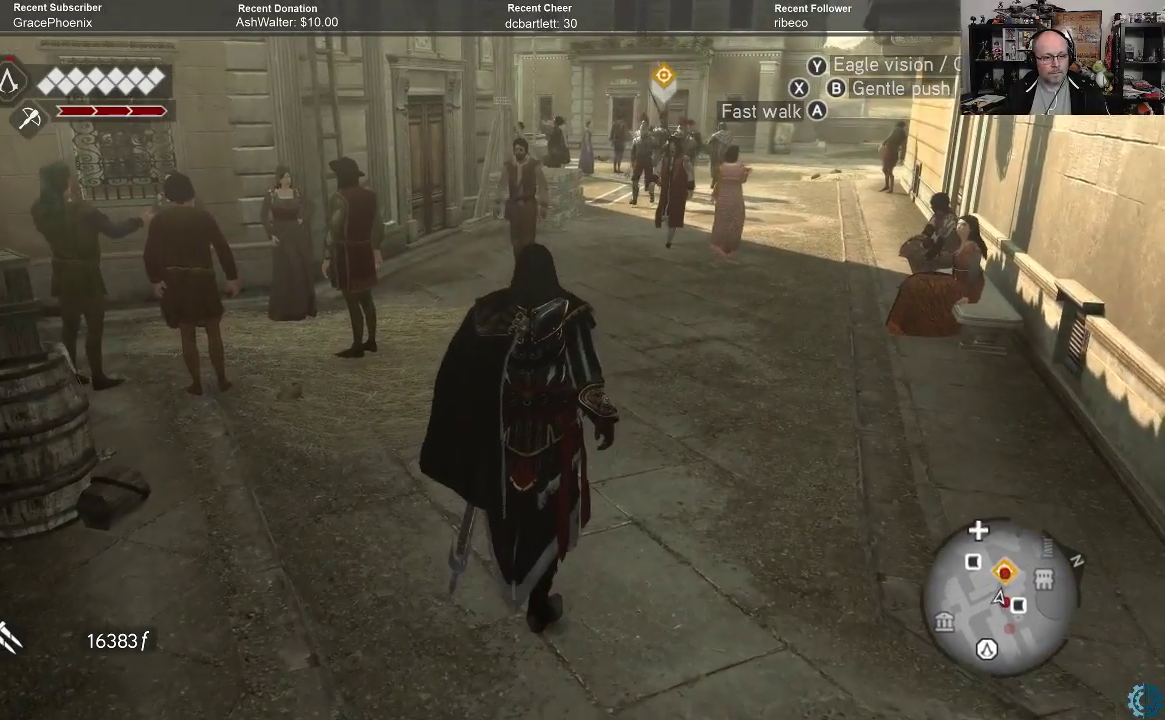
{"buttons": [], "left_stick": "up-right", "right_stick": "center", "events": []}
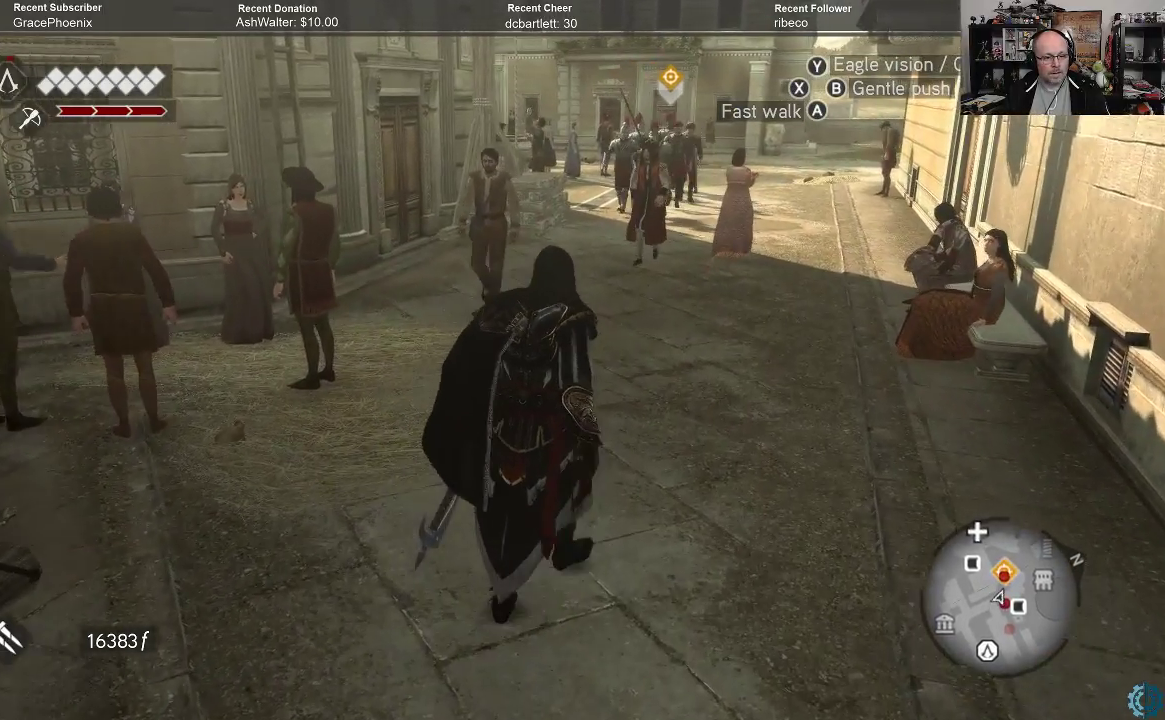
{"buttons": [], "left_stick": "up-right", "right_stick": "center", "events": []}
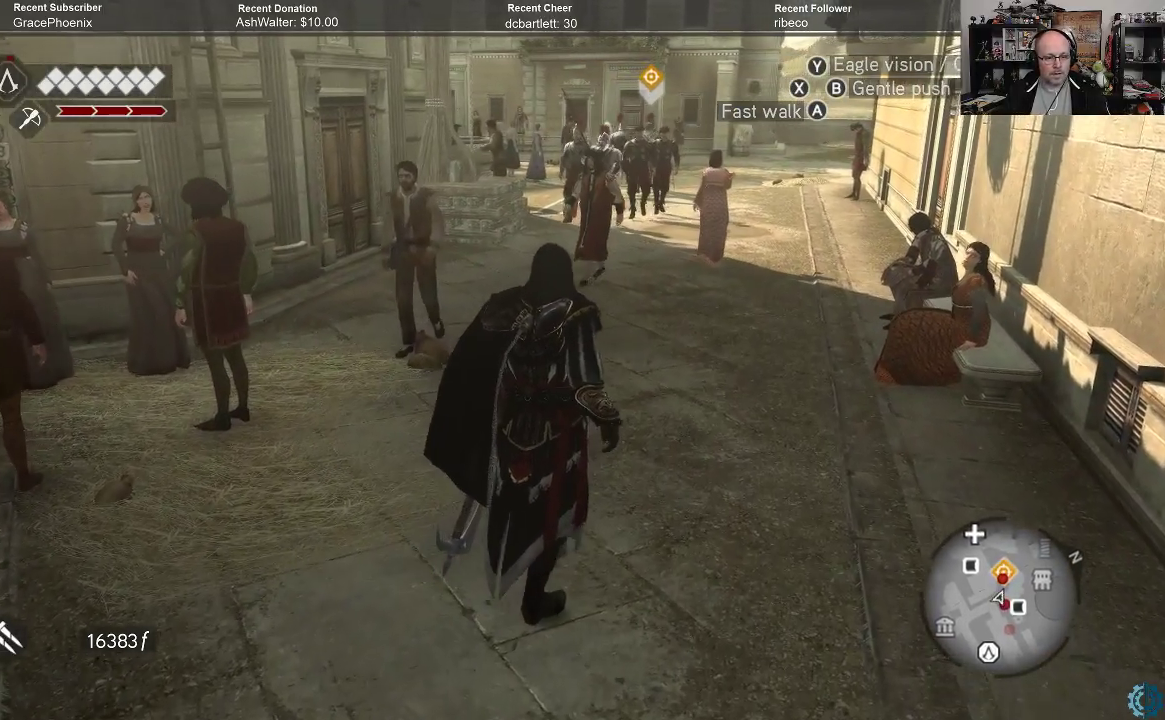
{"buttons": [], "left_stick": "up-right", "right_stick": "center", "events": []}
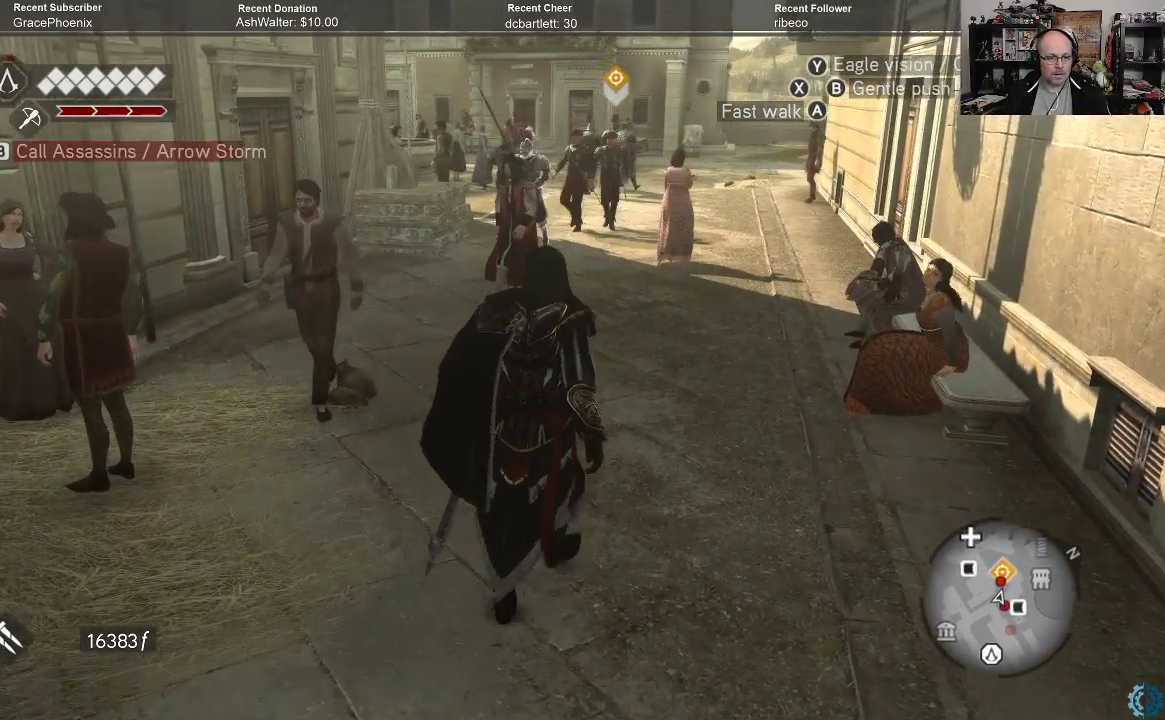
{"buttons": [], "left_stick": "up-right", "right_stick": "center", "events": []}